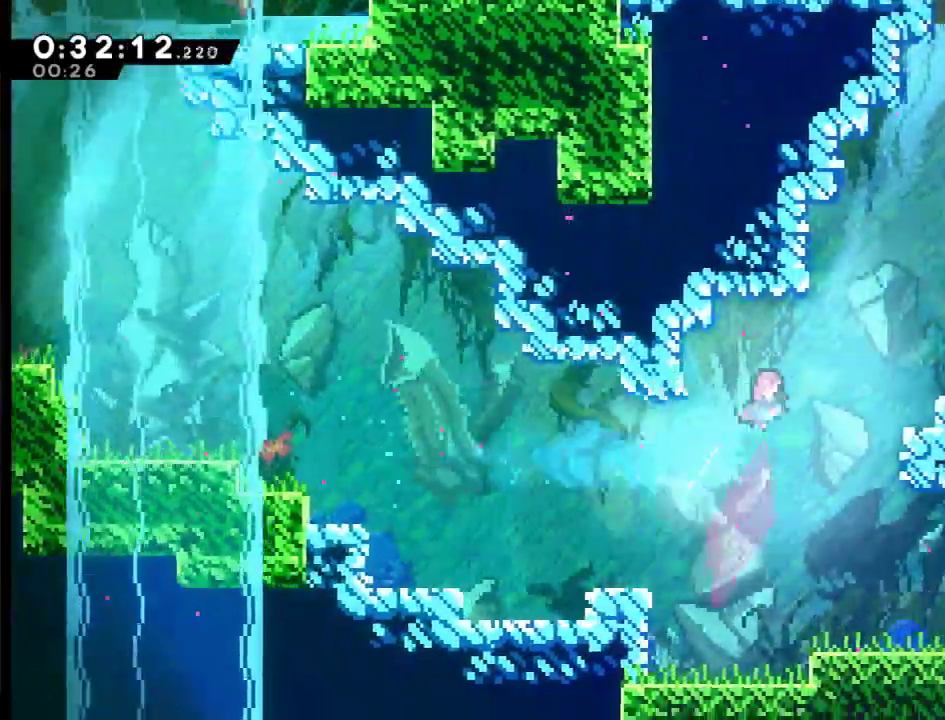
Gameplay with a controller (Xbox layout); each line is a JSON object with the inputs held at the frame after it. "events" lists button and stick changes between this image and that frame as [ms after this image, input, new state], when the widget could be followed in between.
{"buttons": ["X", "DPAD_UP", "DPAD_RIGHT"], "left_stick": "center", "right_stick": "center"}
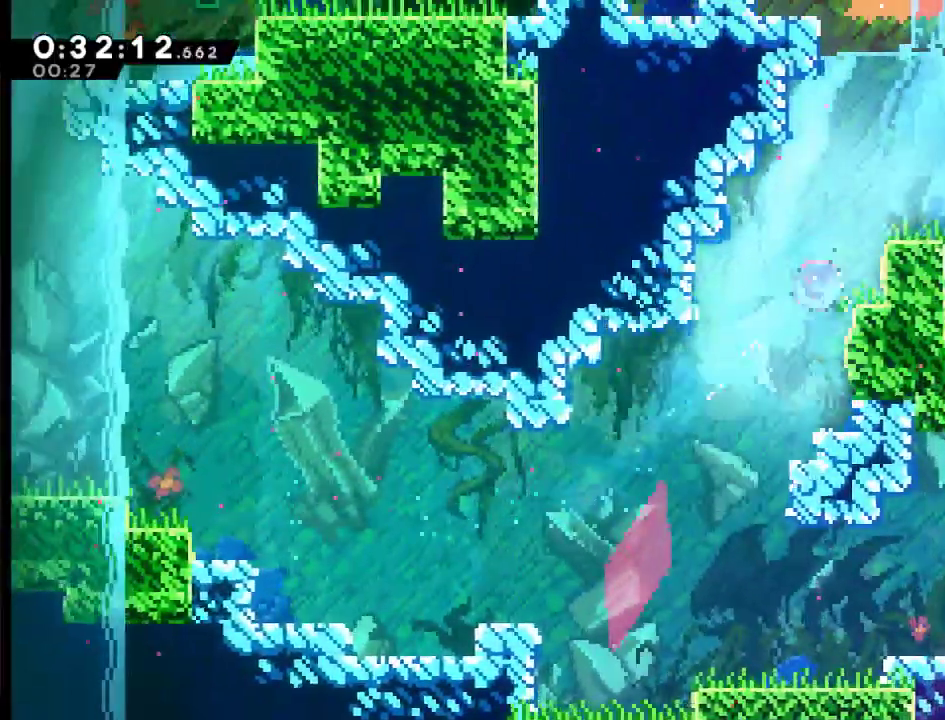
{"buttons": ["X", "DPAD_UP", "DPAD_RIGHT"], "left_stick": "center", "right_stick": "center", "events": [[83, "X", "up"], [183, "X", "down"], [283, "X", "up"], [417, "X", "down"]]}
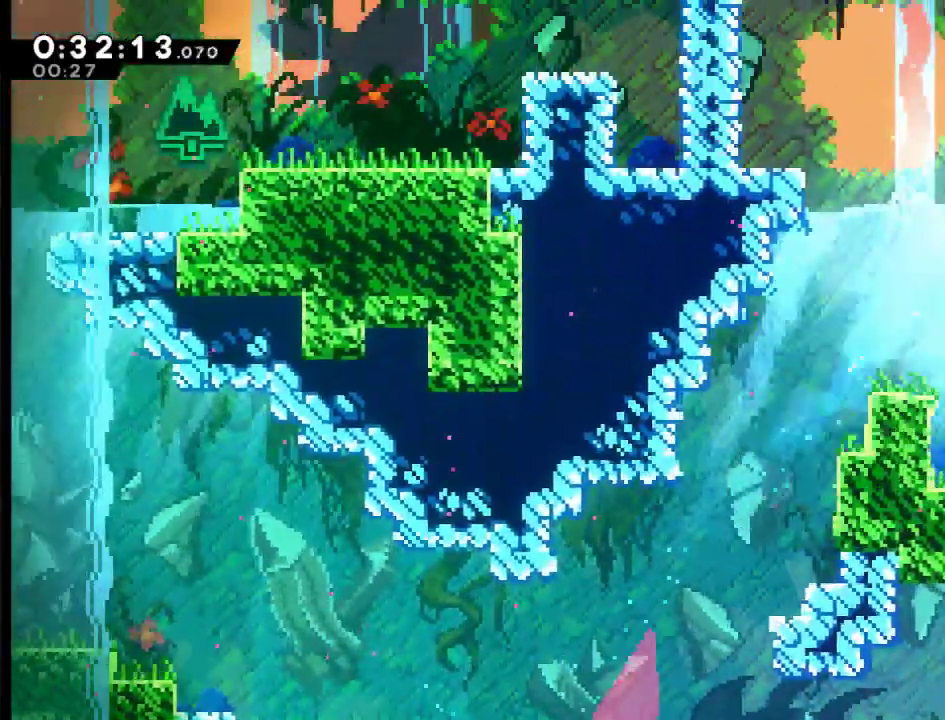
{"buttons": ["DPAD_UP", "DPAD_RIGHT"], "left_stick": "center", "right_stick": "center", "events": [[83, "X", "up"], [183, "X", "down"], [350, "X", "up"]]}
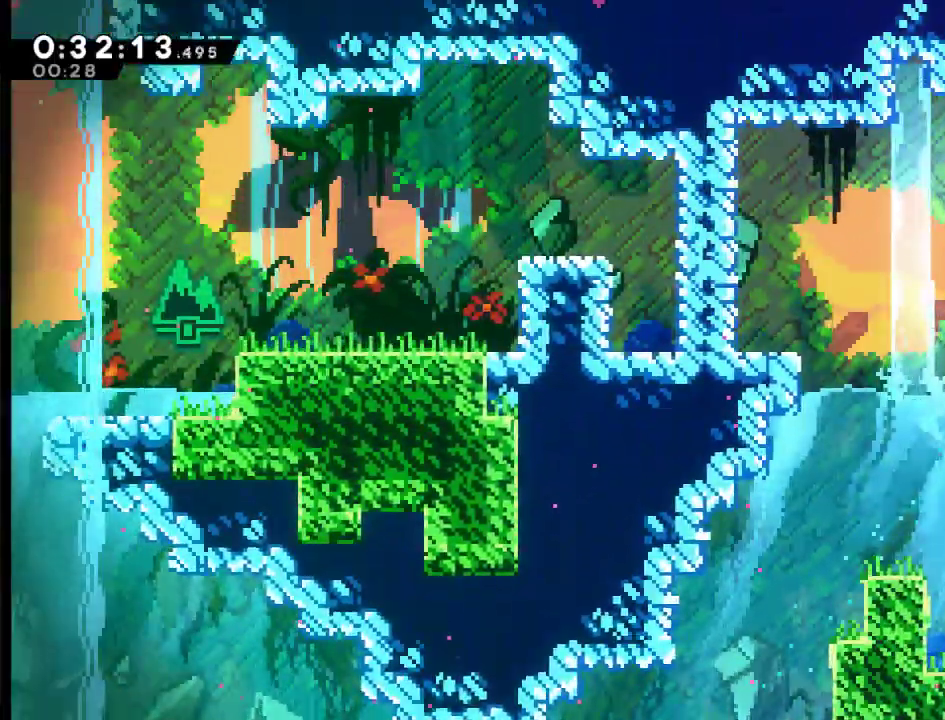
{"buttons": ["R2", "DPAD_UP", "DPAD_RIGHT"], "left_stick": "center", "right_stick": "center", "events": [[250, "R2", "down"]]}
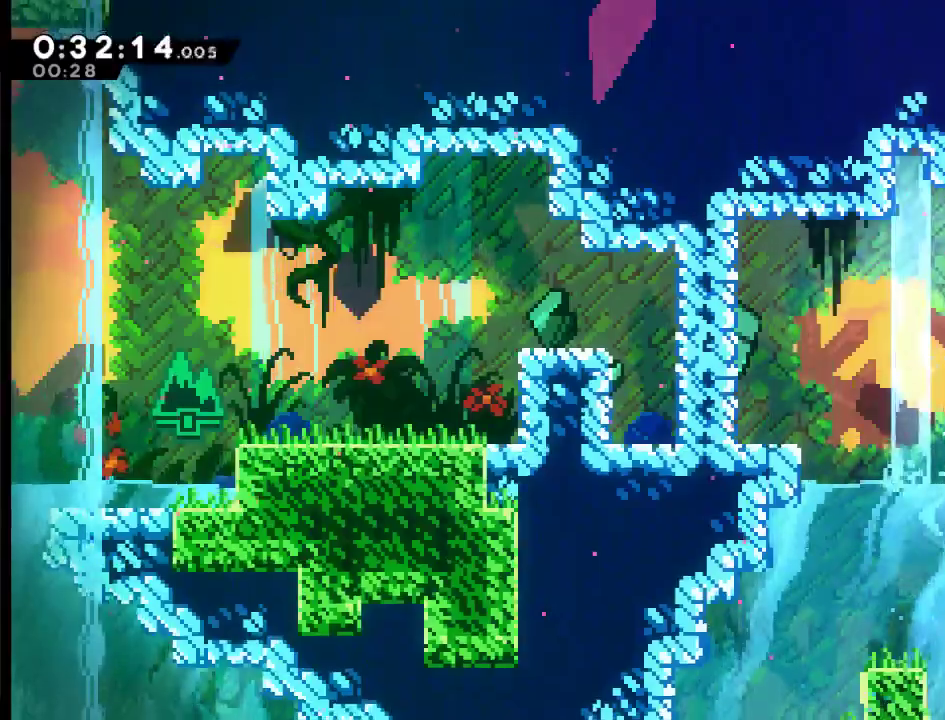
{"buttons": [], "left_stick": "center", "right_stick": "center", "events": [[217, "DPAD_UP", "up"], [283, "DPAD_RIGHT", "up"], [317, "R2", "up"]]}
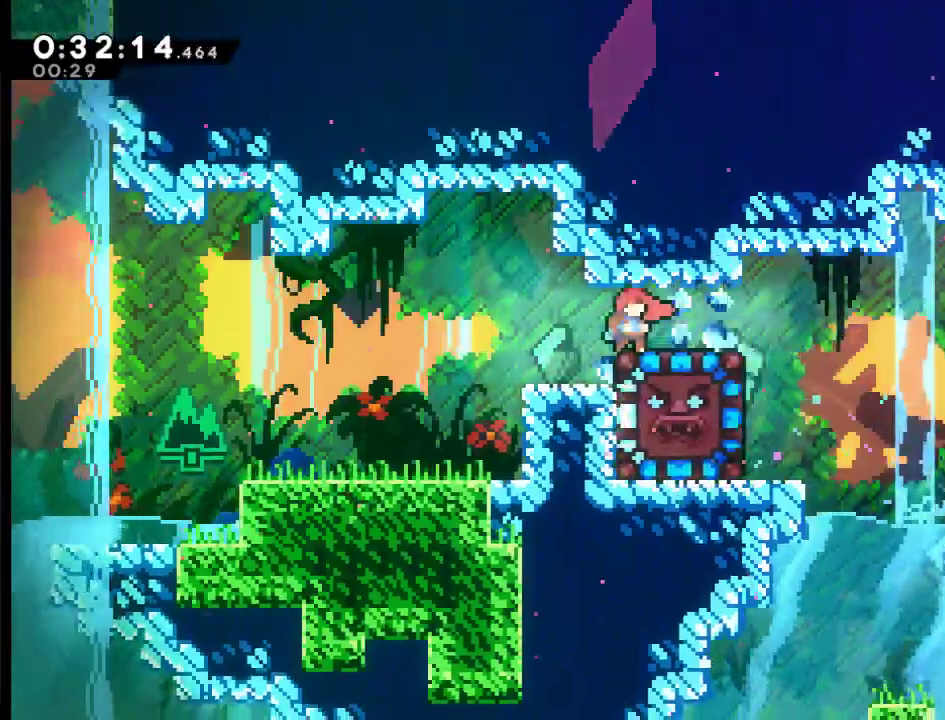
{"buttons": [], "left_stick": "center", "right_stick": "center", "events": [[117, "DPAD_RIGHT", "down"], [217, "DPAD_RIGHT", "up"]]}
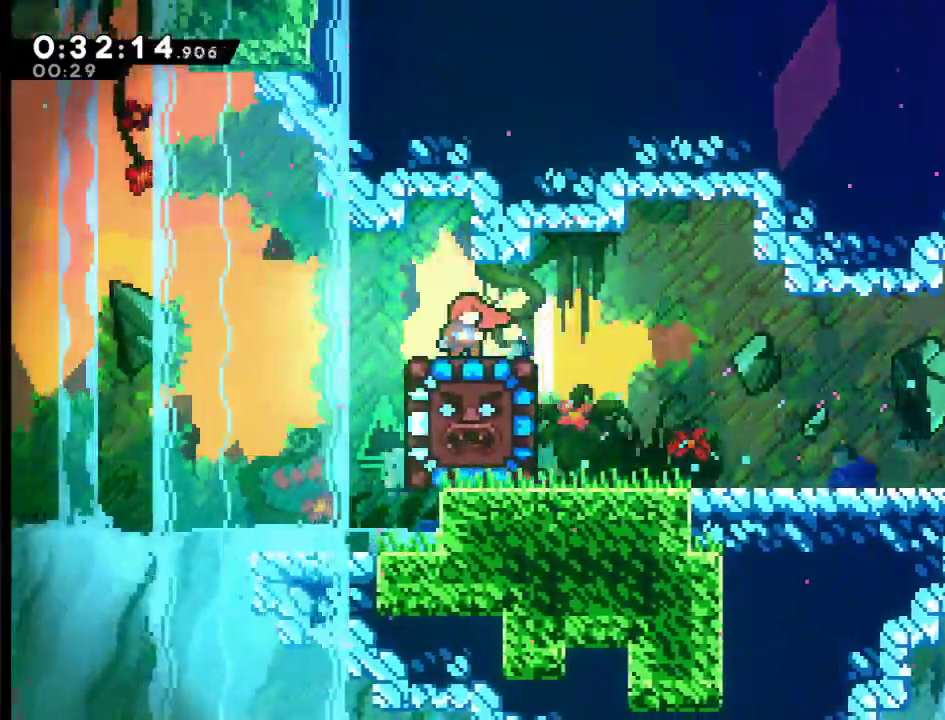
{"buttons": [], "left_stick": "center", "right_stick": "center", "events": []}
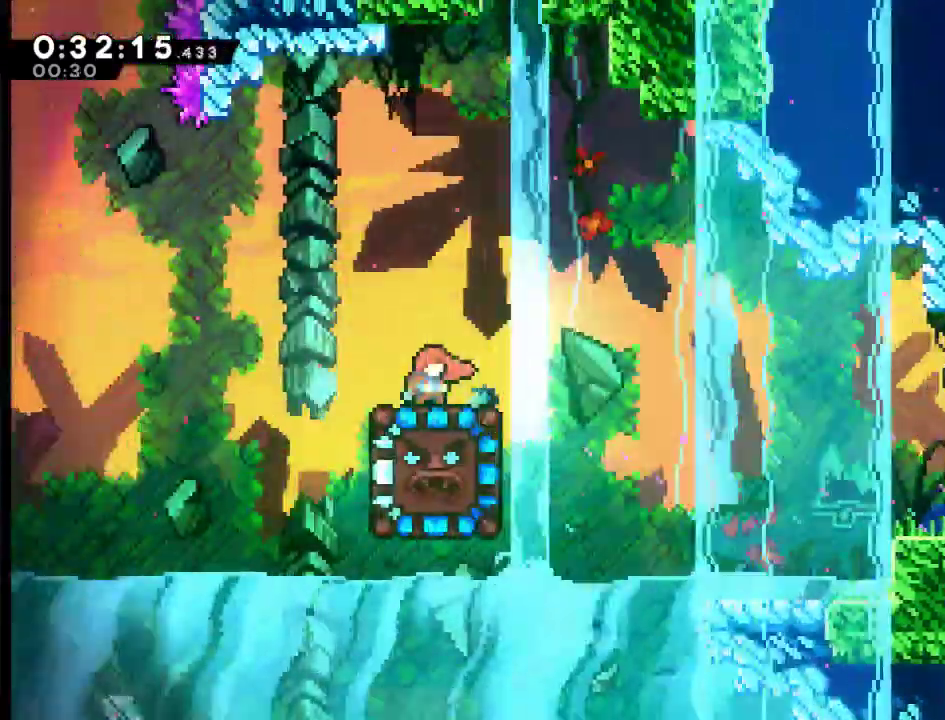
{"buttons": ["DPAD_DOWN"], "left_stick": "center", "right_stick": "center", "events": [[283, "DPAD_DOWN", "down"], [317, "X", "down"], [450, "X", "up"]]}
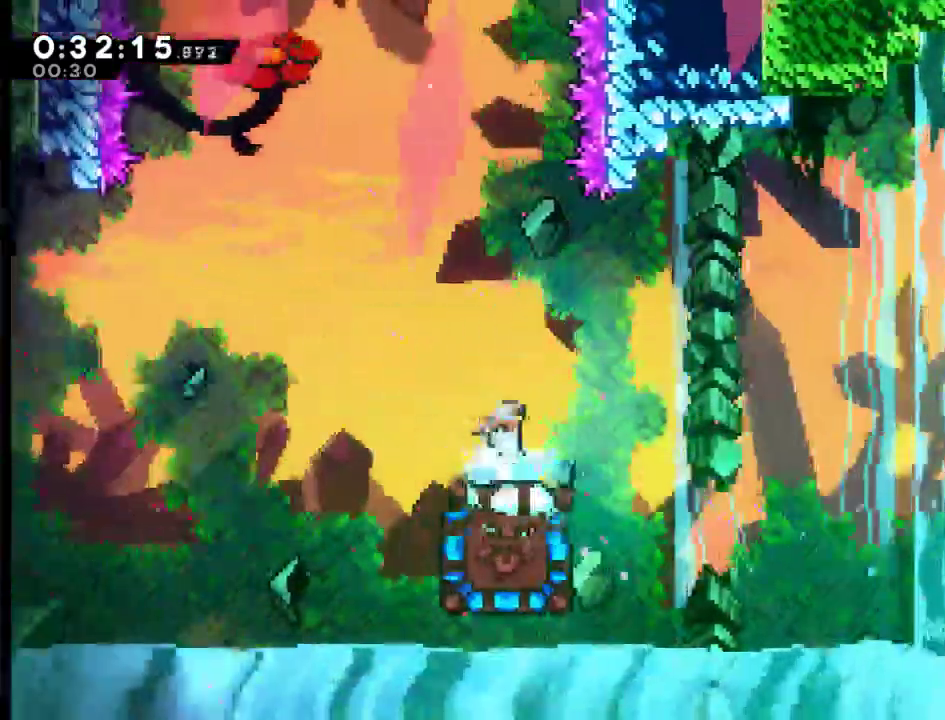
{"buttons": [], "left_stick": "center", "right_stick": "center"}
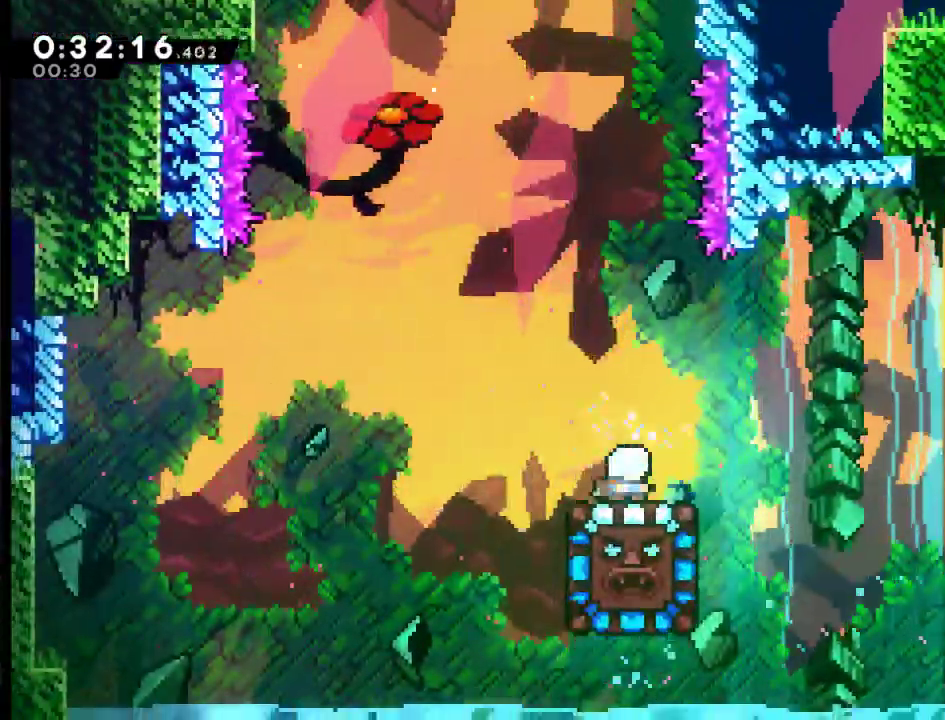
{"buttons": [], "left_stick": "center", "right_stick": "center", "events": []}
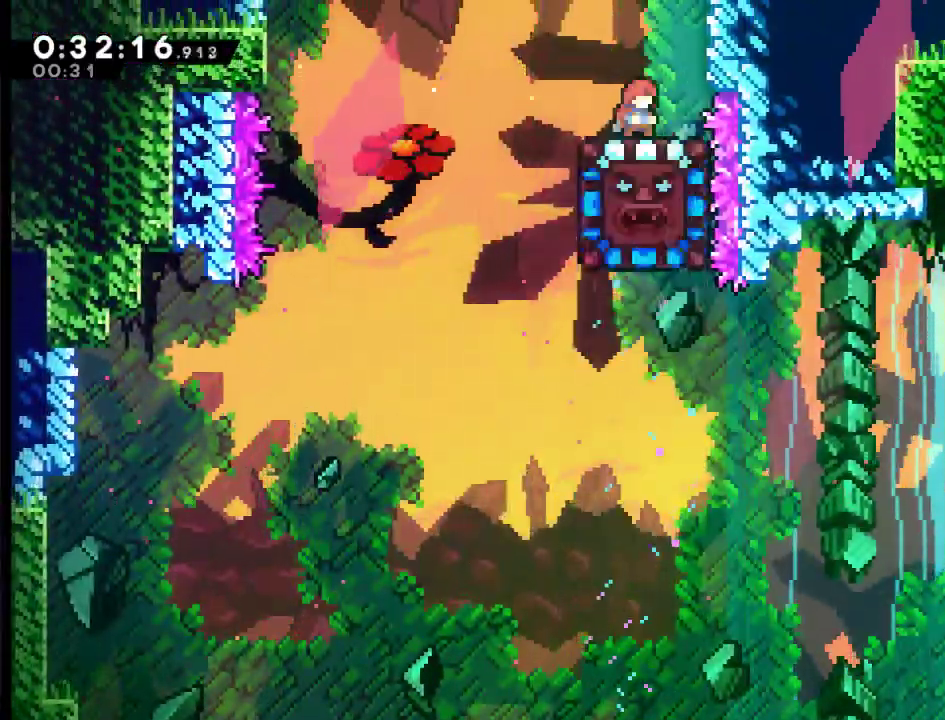
{"buttons": ["A", "DPAD_RIGHT"], "left_stick": "center", "right_stick": "center", "events": [[183, "A", "down"], [217, "DPAD_RIGHT", "down"]]}
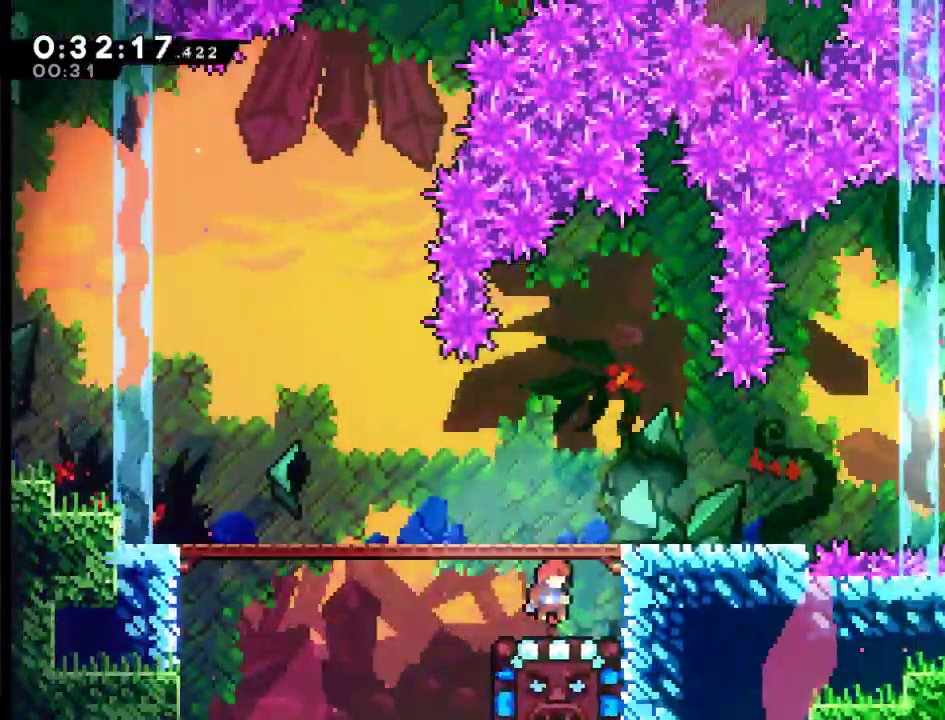
{"buttons": ["DPAD_RIGHT"], "left_stick": "center", "right_stick": "center", "events": [[183, "A", "up"]]}
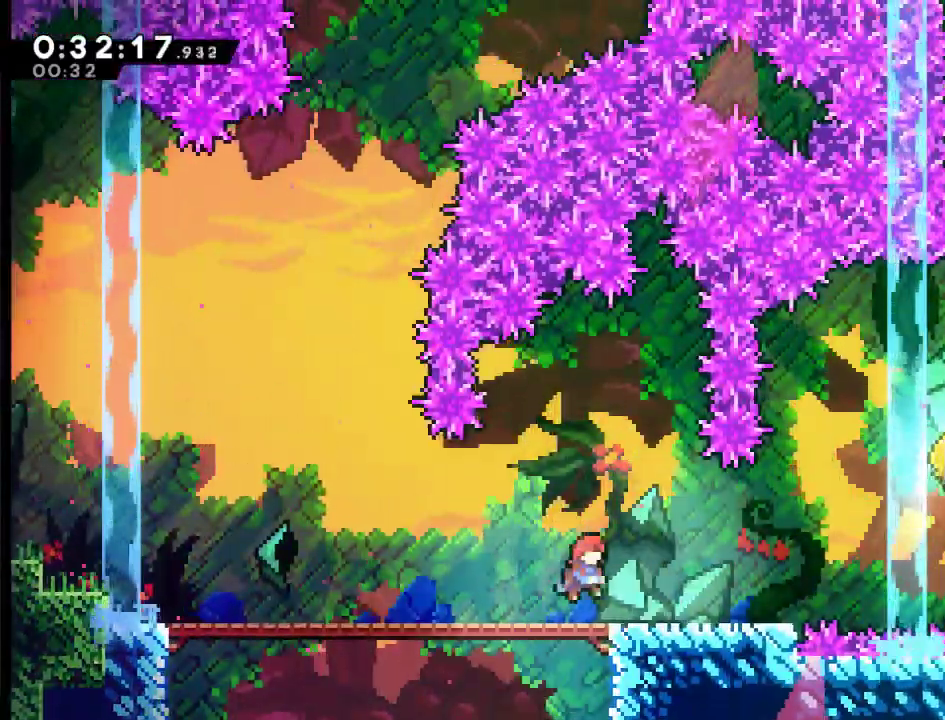
{"buttons": ["DPAD_RIGHT"], "left_stick": "center", "right_stick": "center", "events": []}
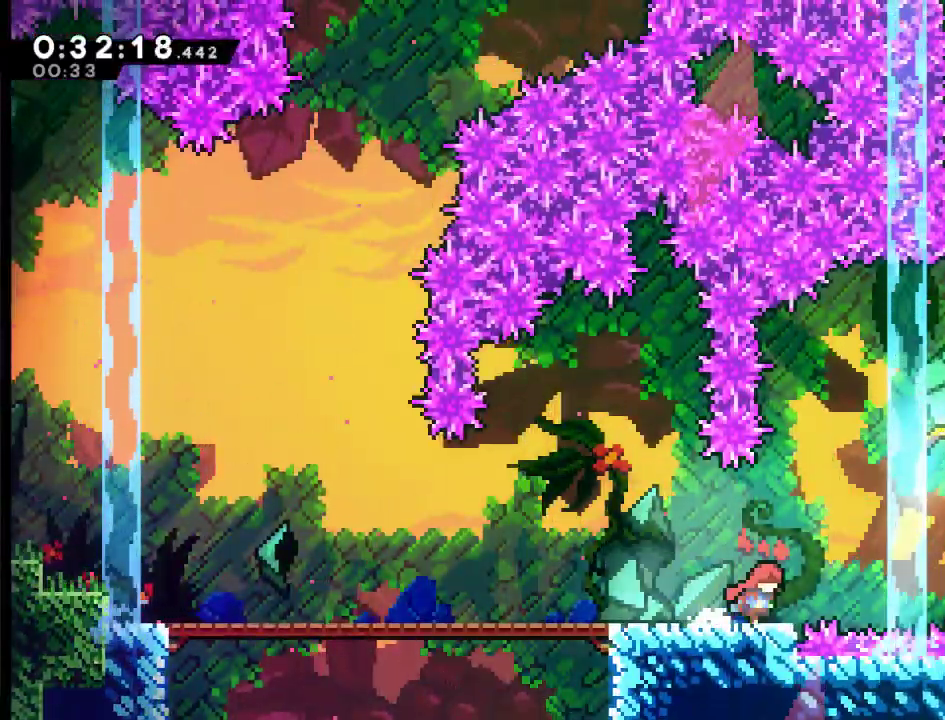
{"buttons": ["A", "DPAD_UP", "DPAD_RIGHT"], "left_stick": "center", "right_stick": "center", "events": [[50, "A", "down"], [50, "DPAD_UP", "down"]]}
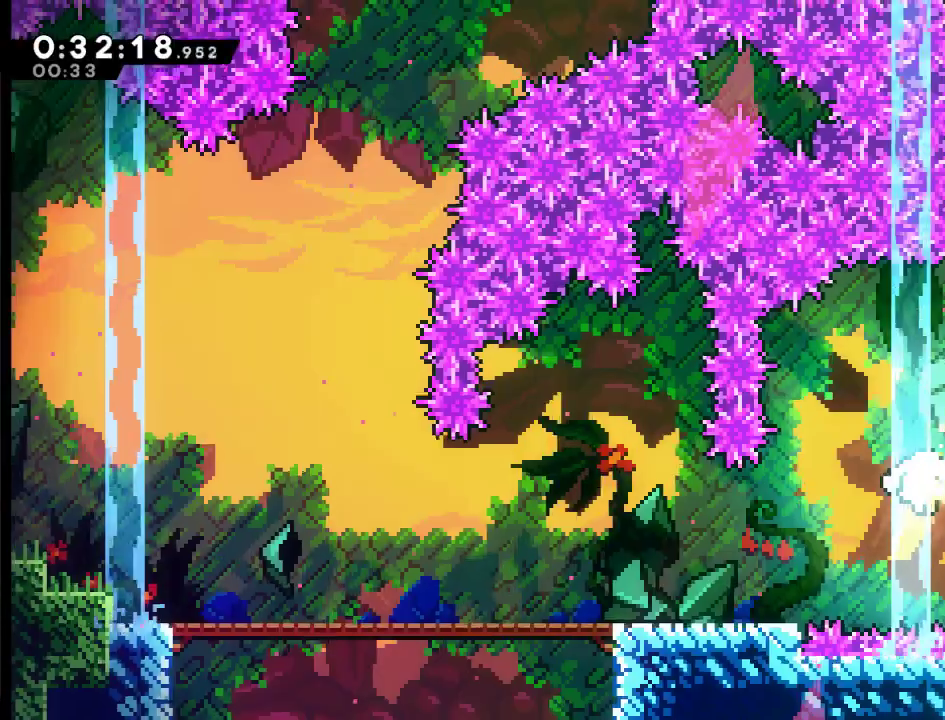
{"buttons": ["DPAD_UP"], "left_stick": "center", "right_stick": "center", "events": [[50, "A", "up"], [483, "DPAD_RIGHT", "up"]]}
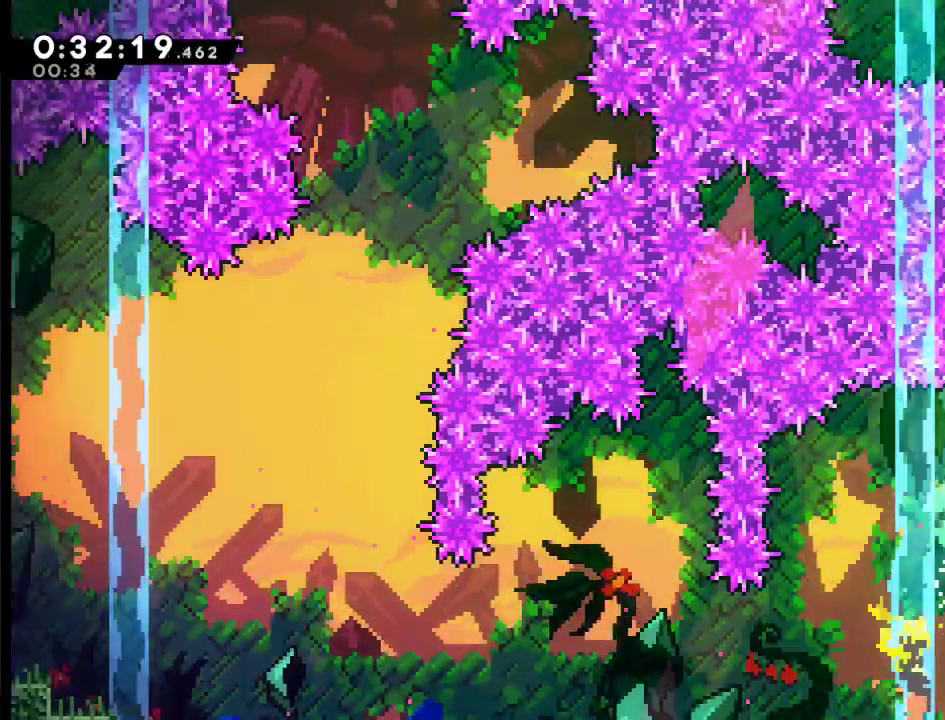
{"buttons": ["DPAD_UP", "DPAD_LEFT"], "left_stick": "center", "right_stick": "center", "events": [[383, "DPAD_LEFT", "down"]]}
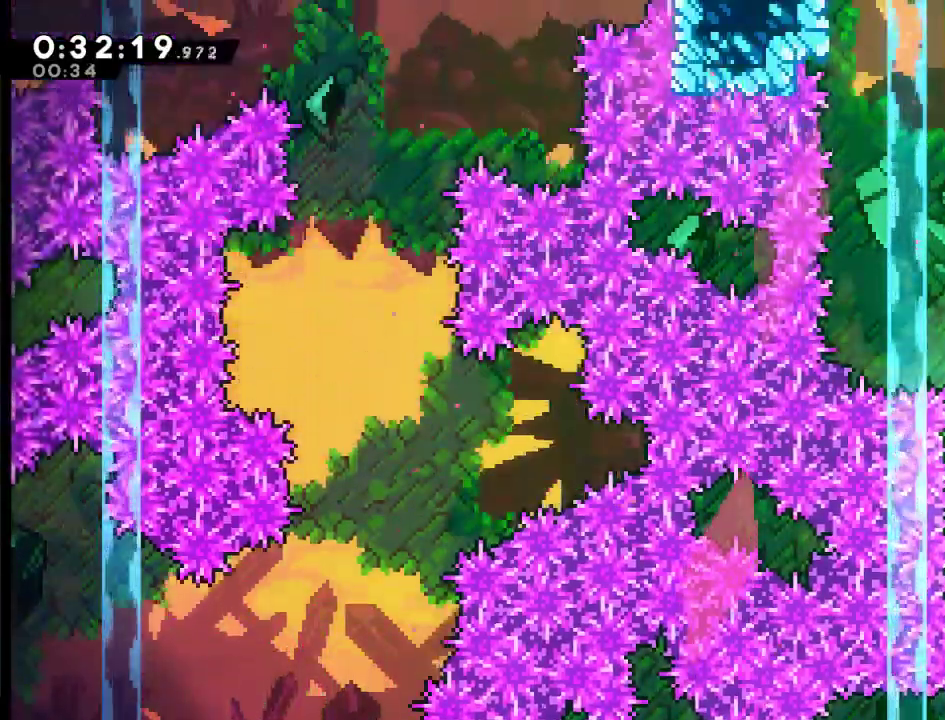
{"buttons": ["DPAD_UP", "DPAD_RIGHT"], "left_stick": "center", "right_stick": "center", "events": [[250, "DPAD_LEFT", "up"], [350, "DPAD_RIGHT", "down"]]}
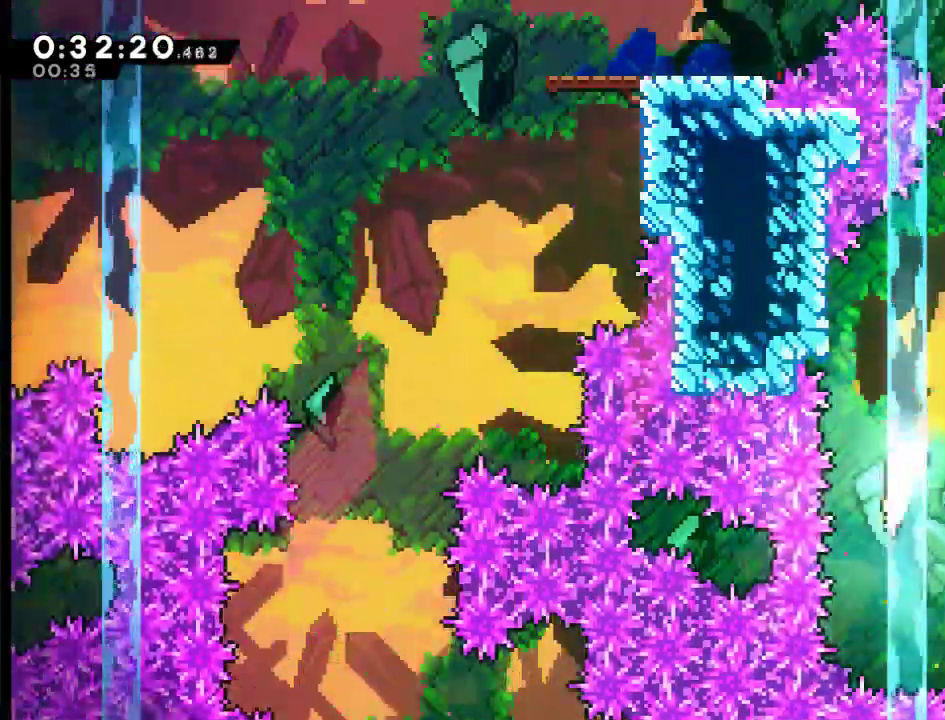
{"buttons": ["DPAD_UP", "DPAD_LEFT"], "left_stick": "center", "right_stick": "center", "events": [[283, "DPAD_RIGHT", "up"], [383, "DPAD_LEFT", "down"]]}
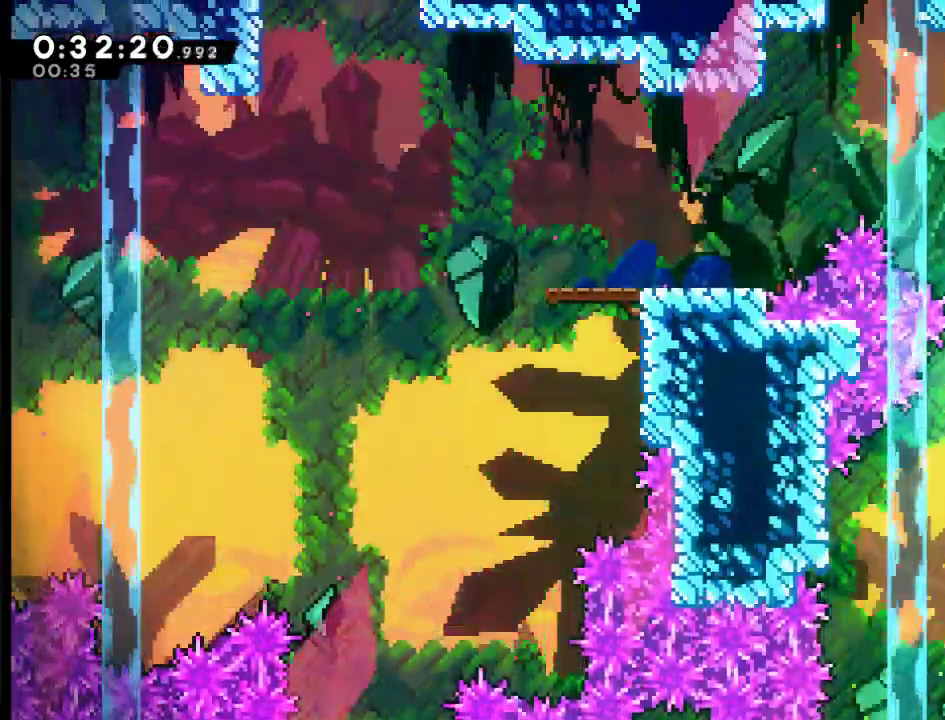
{"buttons": ["DPAD_LEFT"], "left_stick": "center", "right_stick": "center", "events": [[450, "DPAD_UP", "up"]]}
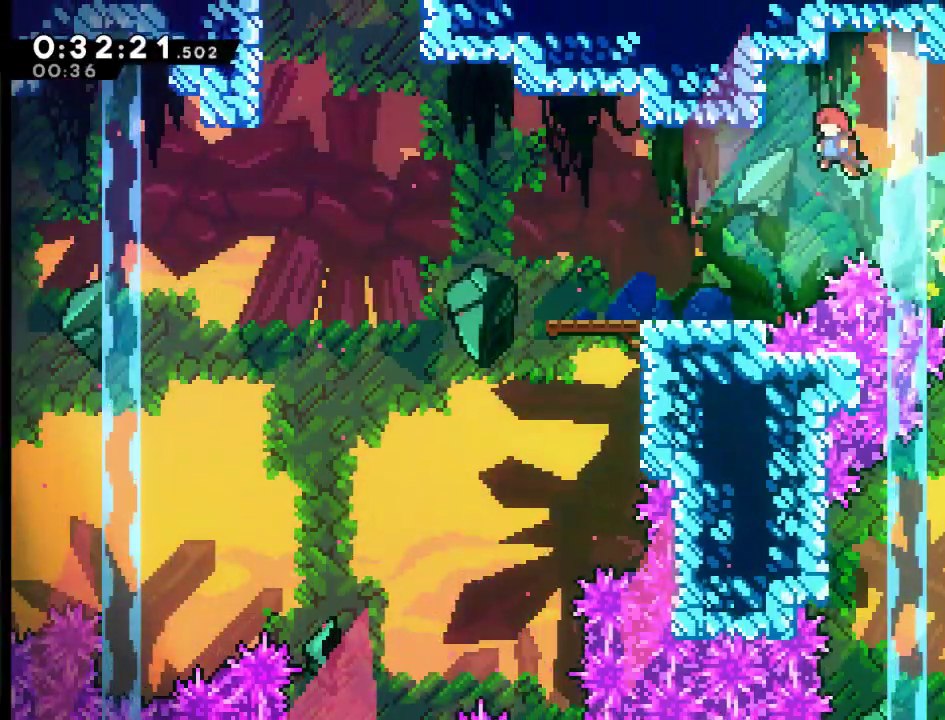
{"buttons": ["DPAD_LEFT"], "left_stick": "center", "right_stick": "center", "events": []}
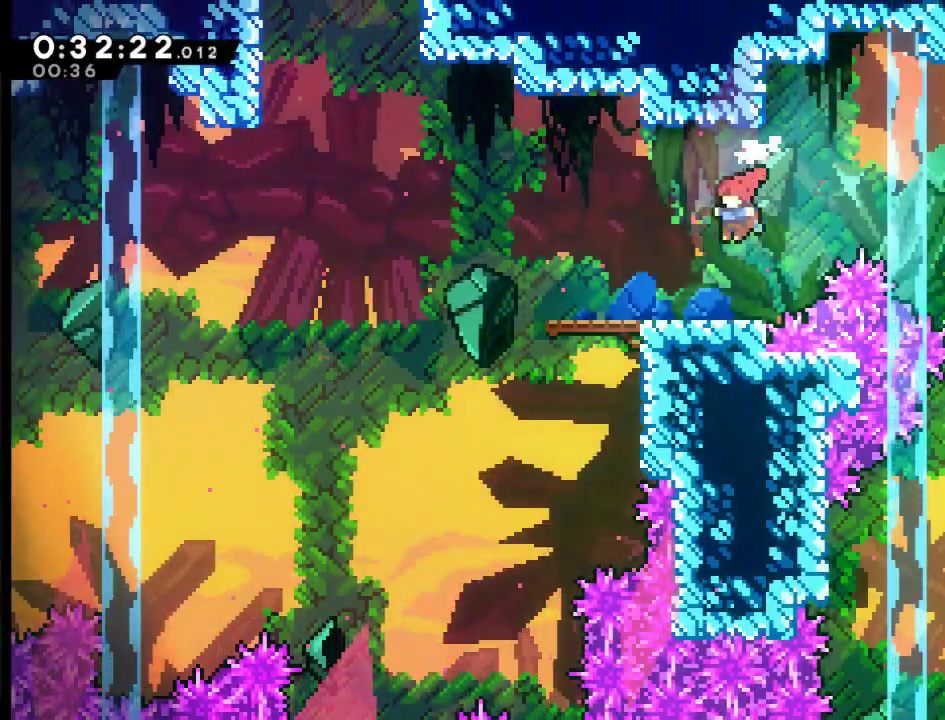
{"buttons": ["A", "DPAD_LEFT"], "left_stick": "center", "right_stick": "center", "events": [[350, "A", "down"]]}
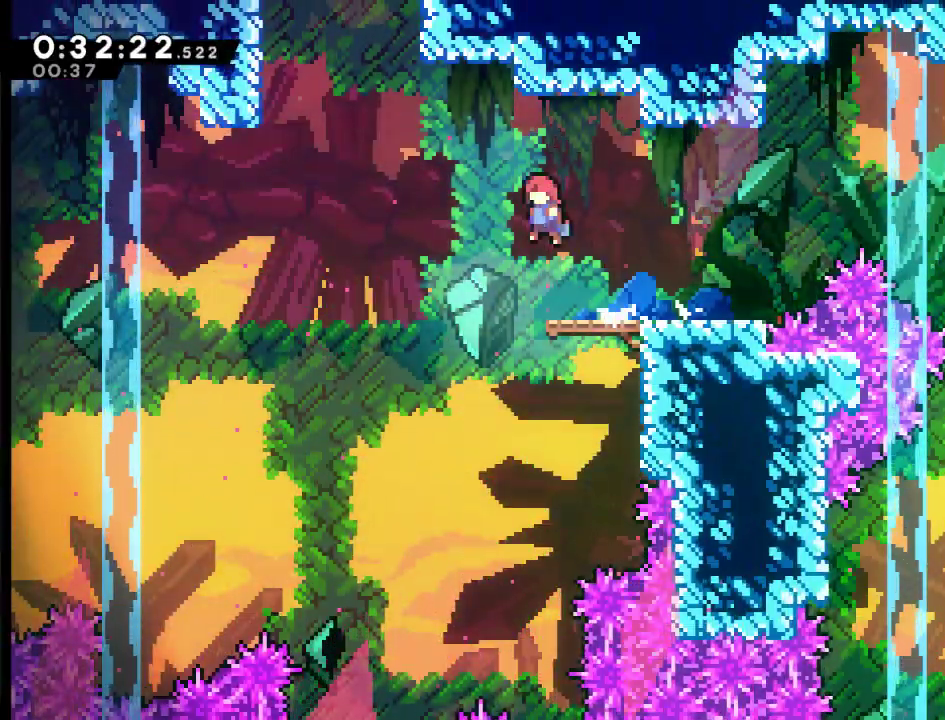
{"buttons": ["A", "X", "DPAD_UP", "DPAD_LEFT"], "left_stick": "center", "right_stick": "center", "events": [[217, "DPAD_UP", "down"], [250, "X", "down"]]}
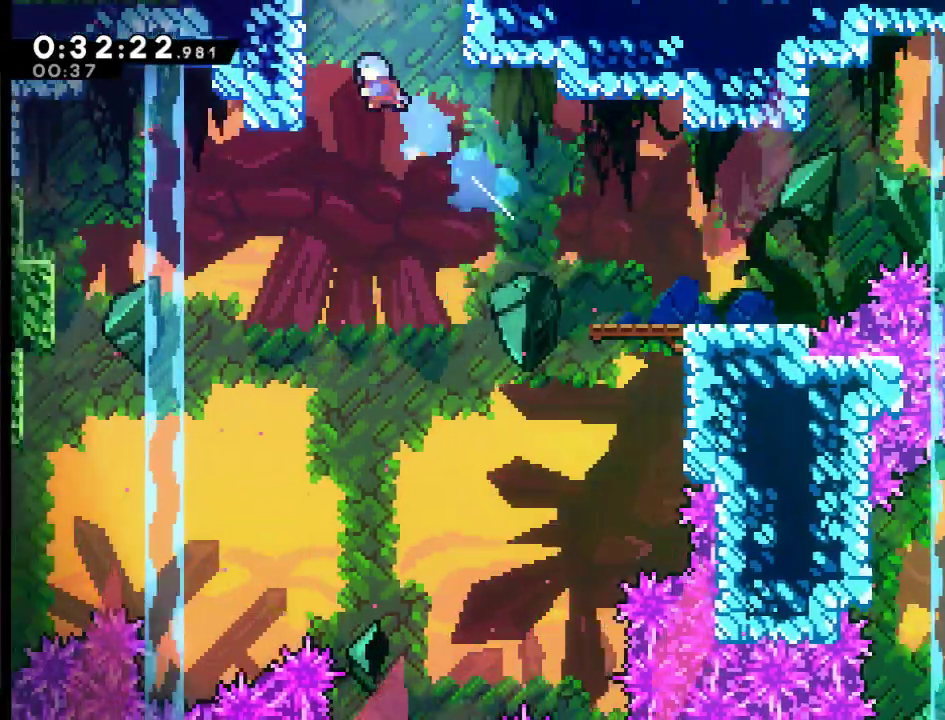
{"buttons": ["R2", "DPAD_UP"], "left_stick": "center", "right_stick": "center", "events": [[183, "R2", "down"], [250, "A", "up"], [283, "DPAD_LEFT", "up"], [383, "X", "up"]]}
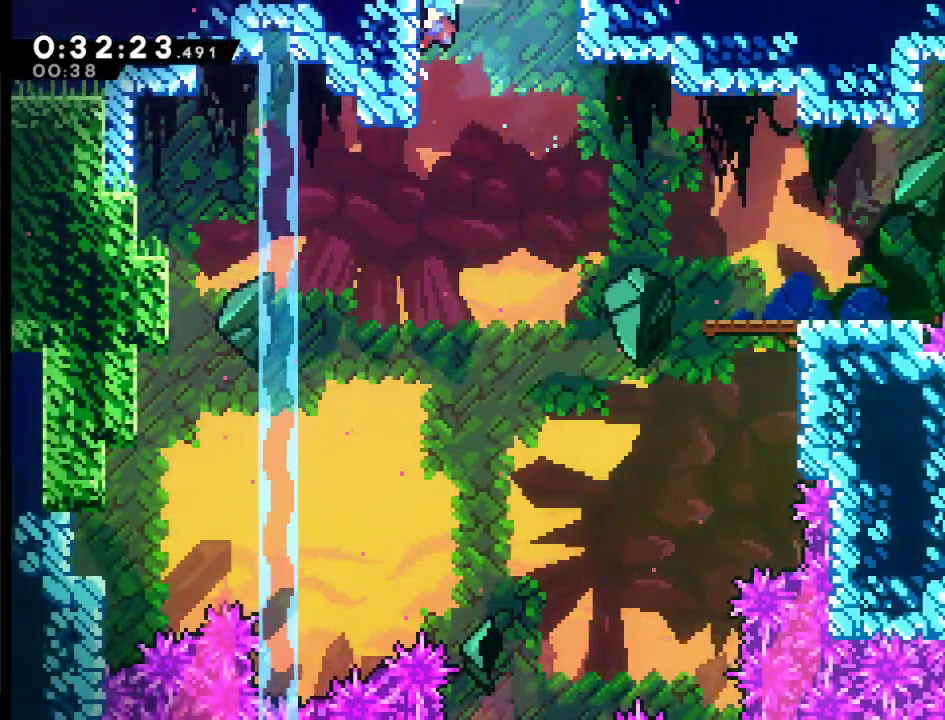
{"buttons": ["A", "R2", "DPAD_UP", "DPAD_RIGHT"], "left_stick": "center", "right_stick": "center", "events": [[83, "A", "down"], [317, "DPAD_RIGHT", "down"]]}
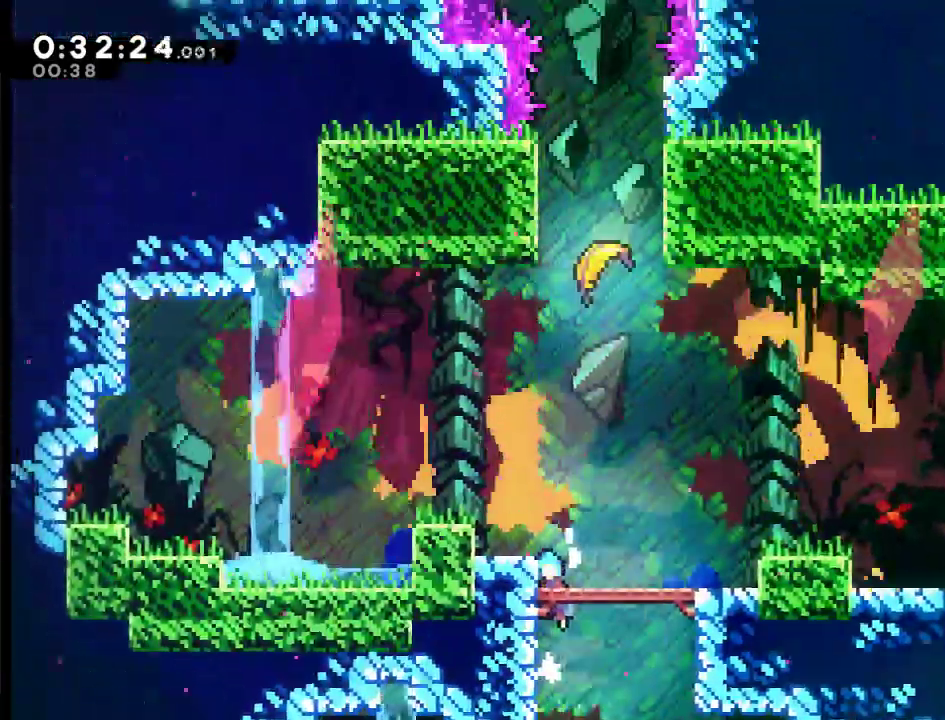
{"buttons": [], "left_stick": "center", "right_stick": "center", "events": [[83, "A", "up"], [217, "R2", "up"], [250, "DPAD_UP", "up"], [450, "DPAD_RIGHT", "up"]]}
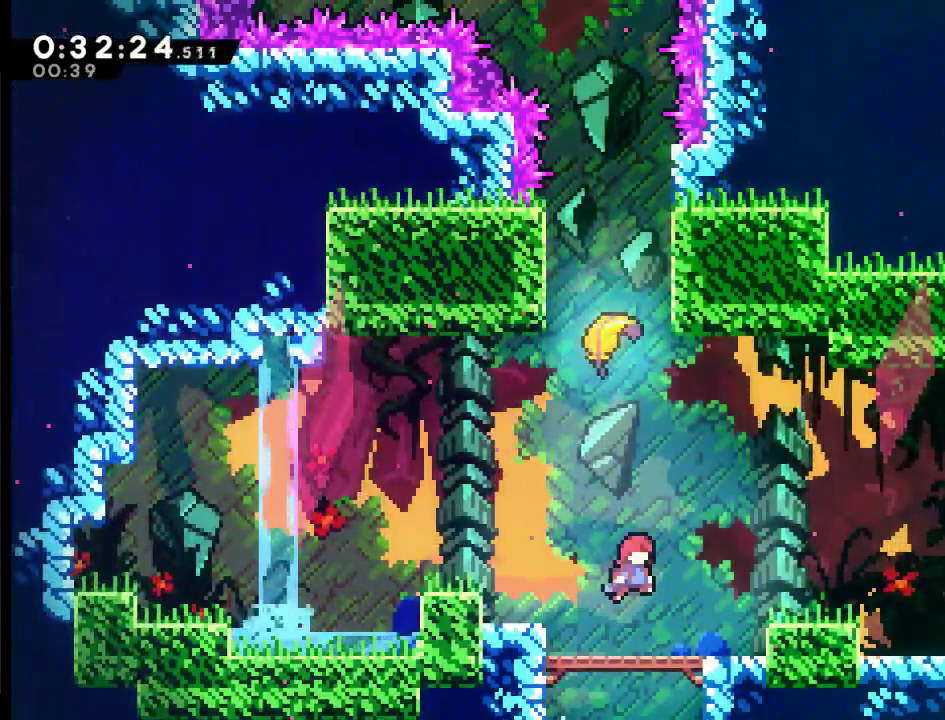
{"buttons": ["A", "DPAD_UP"], "left_stick": "center", "right_stick": "center", "events": [[83, "DPAD_UP", "down"], [383, "A", "down"]]}
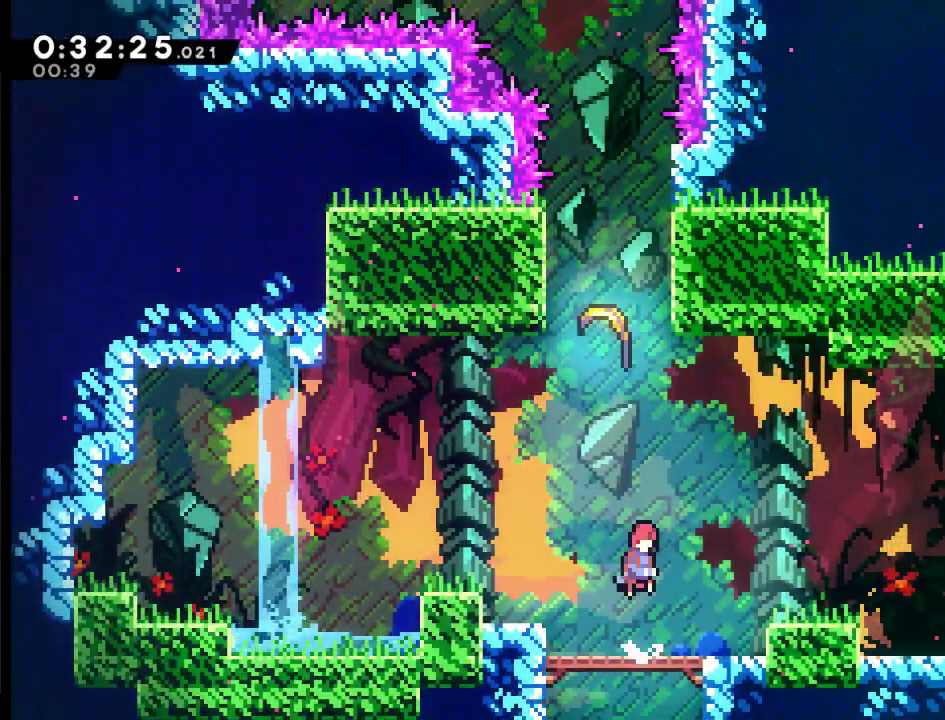
{"buttons": ["DPAD_UP"], "left_stick": "center", "right_stick": "center", "events": [[150, "X", "down"], [450, "A", "up"], [483, "X", "up"]]}
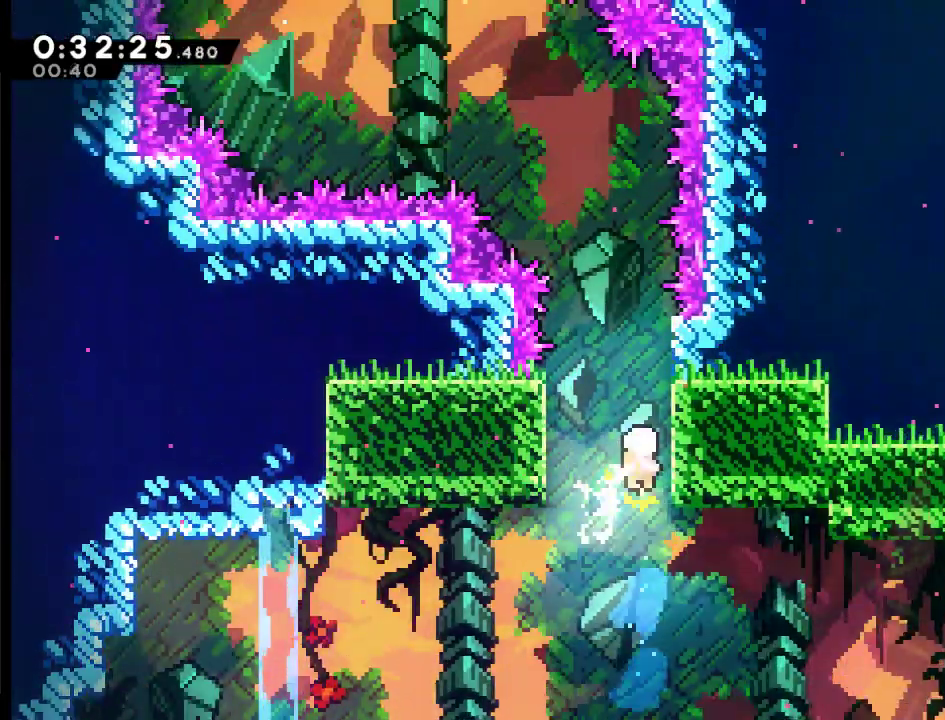
{"buttons": ["DPAD_UP"], "left_stick": "center", "right_stick": "center", "events": []}
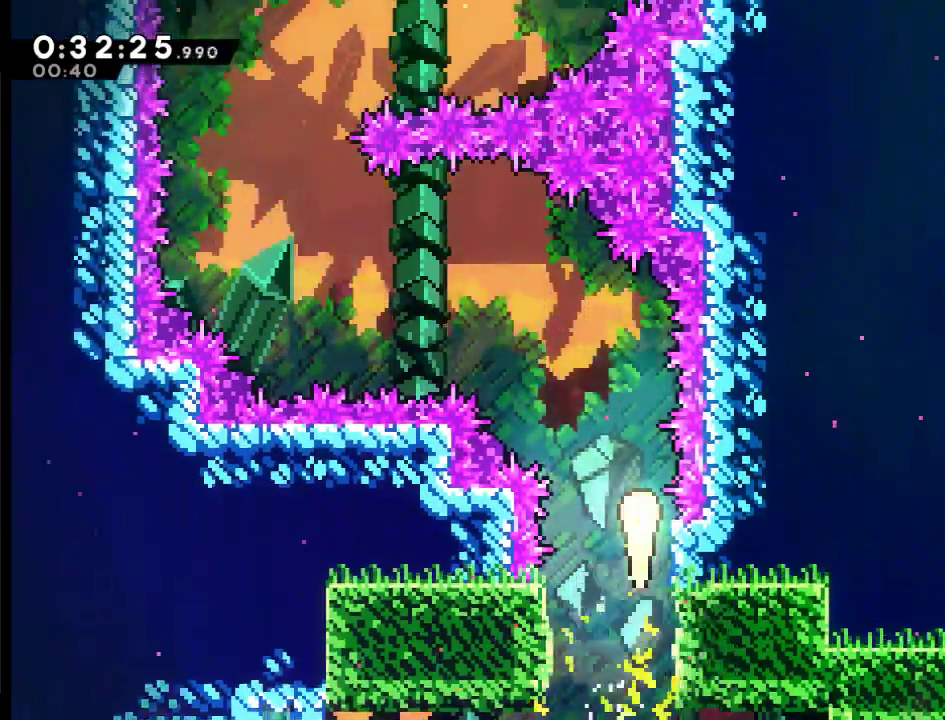
{"buttons": ["DPAD_LEFT"], "left_stick": "center", "right_stick": "center", "events": [[150, "DPAD_LEFT", "down"], [217, "DPAD_UP", "up"]]}
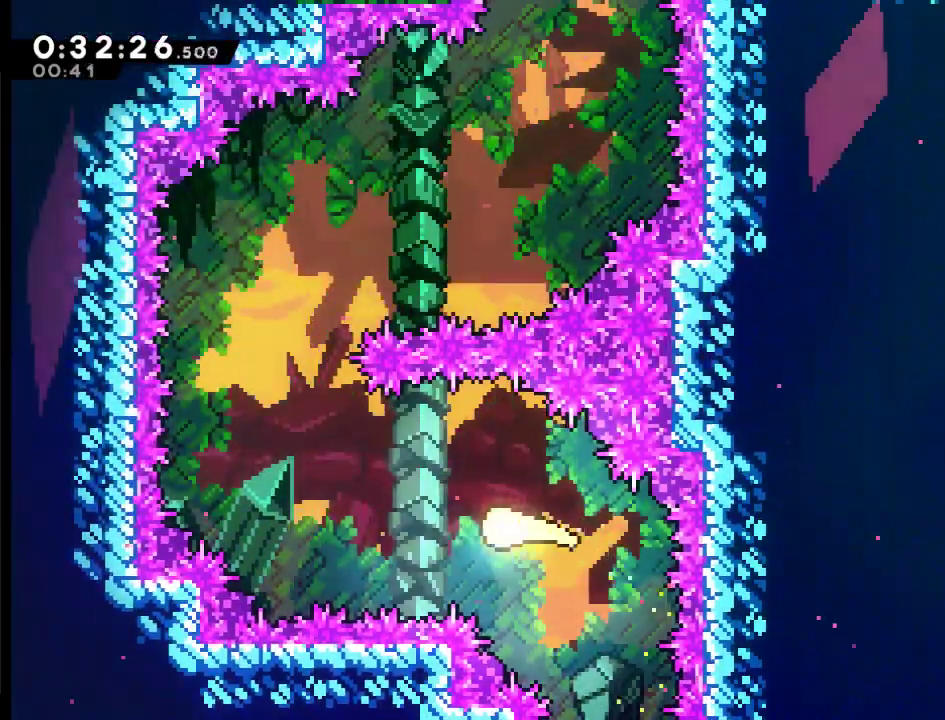
{"buttons": ["DPAD_UP"], "left_stick": "center", "right_stick": "center", "events": [[217, "DPAD_UP", "down"], [283, "DPAD_LEFT", "up"]]}
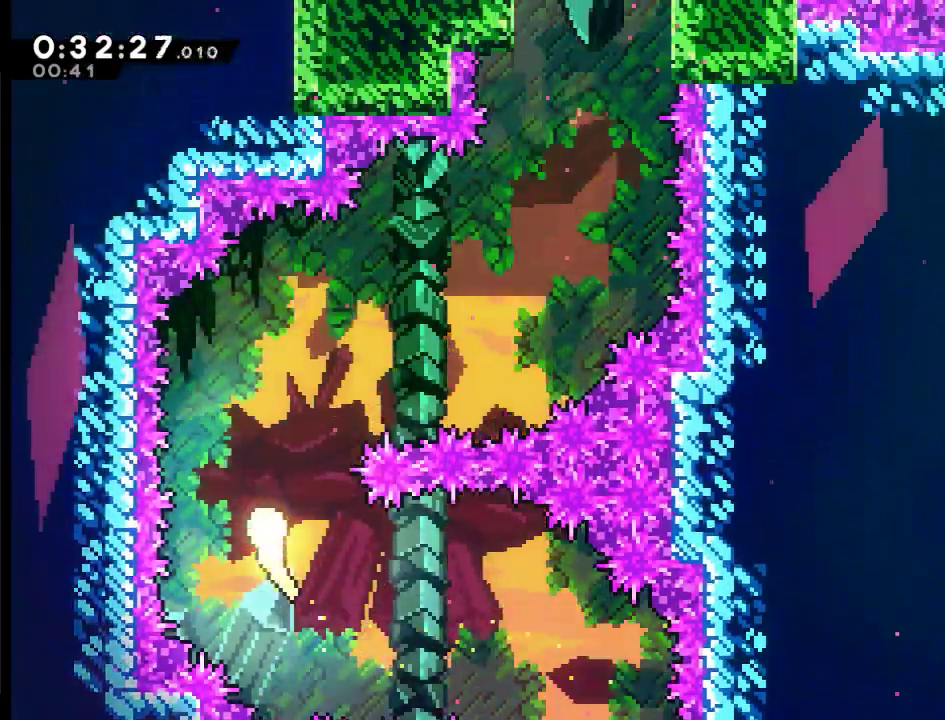
{"buttons": ["DPAD_UP", "DPAD_RIGHT"], "left_stick": "center", "right_stick": "center", "events": [[83, "DPAD_RIGHT", "down"], [217, "DPAD_UP", "up"], [483, "DPAD_UP", "down"]]}